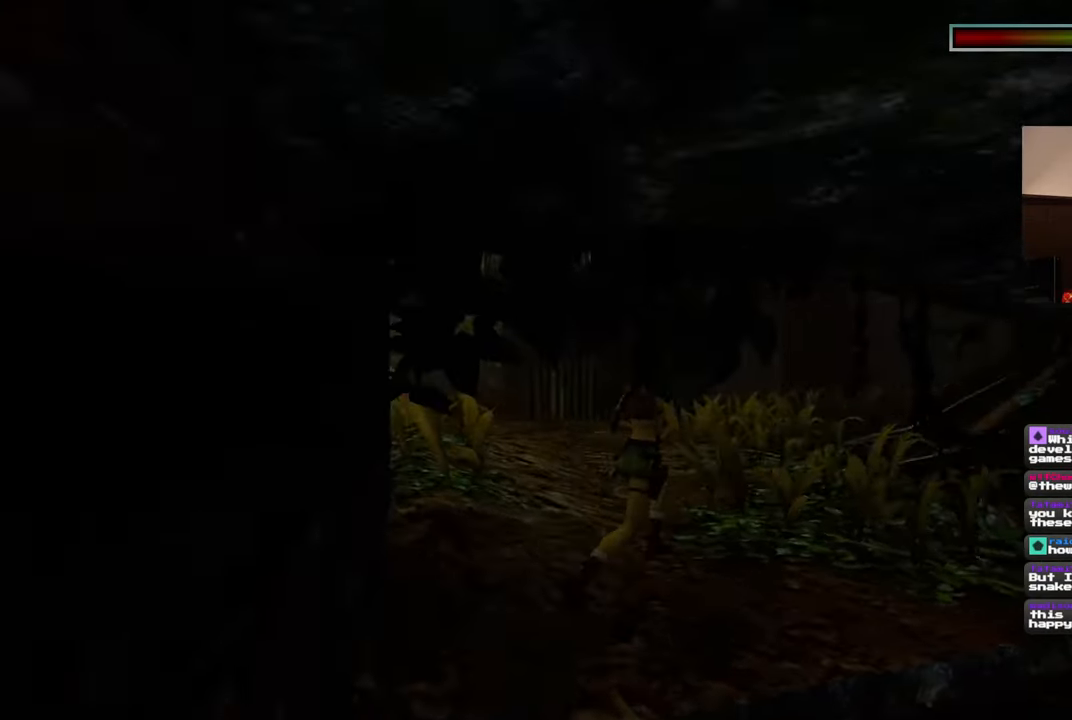
Gameplay with a controller (PlayStation layout); each line is a JSON object with the inputs held at the frame after it (dt_ms = milliseconds from this image to that frame). "events" lists button and stick changes between this image and that frame as [ms after this image, input, new state], when the widget could be followed in between. Not read: DPAD_RIGHT L2 R2.
{"dt_ms": 1000, "buttons": [], "left_stick": "up", "right_stick": "center", "events": [[33, "left_stick", "up"], [50, "right_stick", "down-right"], [167, "right_stick", "center"], [500, "right_stick", "down-right"], [967, "right_stick", "center"]]}
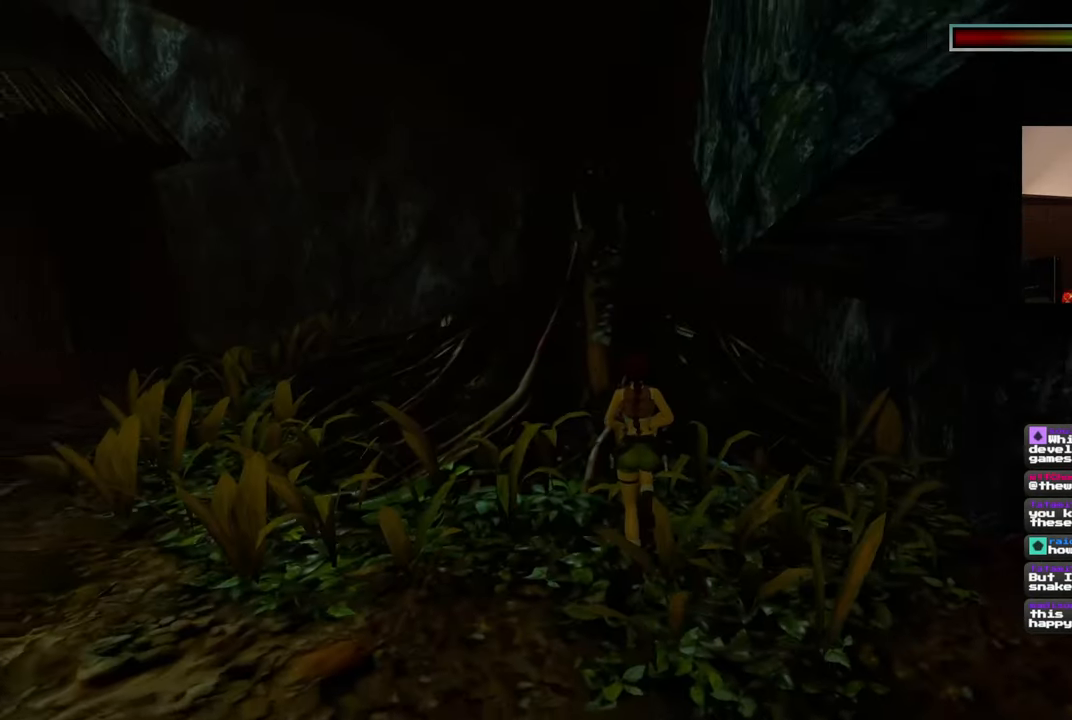
{"dt_ms": 500, "buttons": [], "left_stick": "up", "right_stick": "left", "events": [[233, "right_stick", "left"]]}
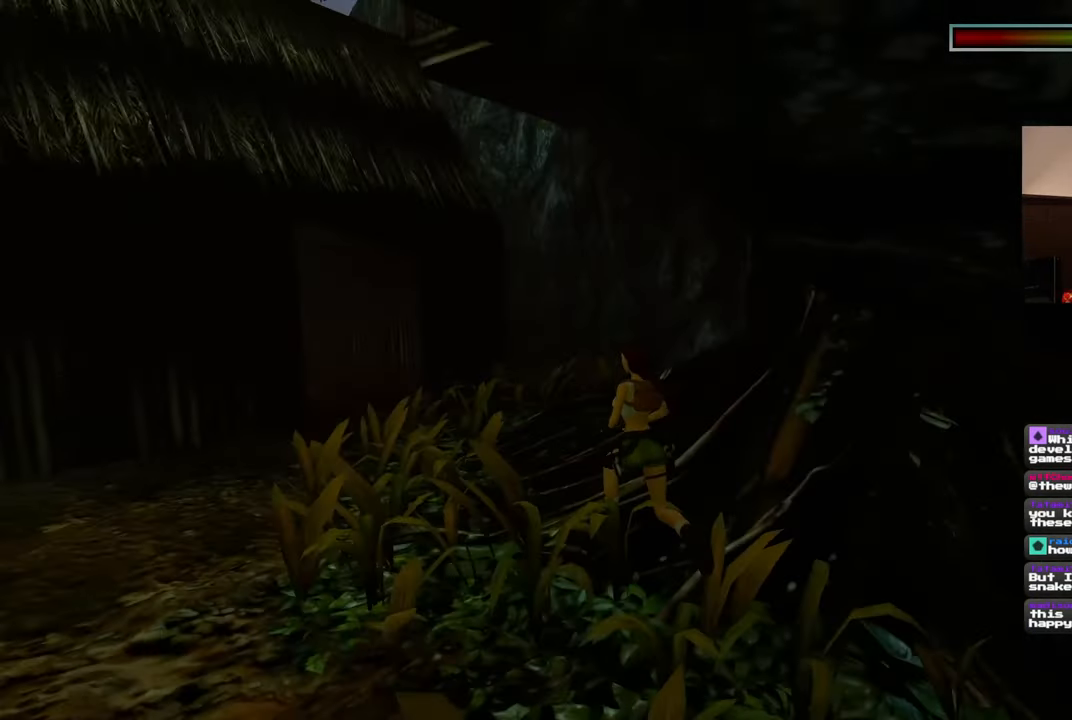
{"dt_ms": 500, "buttons": [], "left_stick": "up-right", "right_stick": "left", "events": [[250, "left_stick", "up-right"]]}
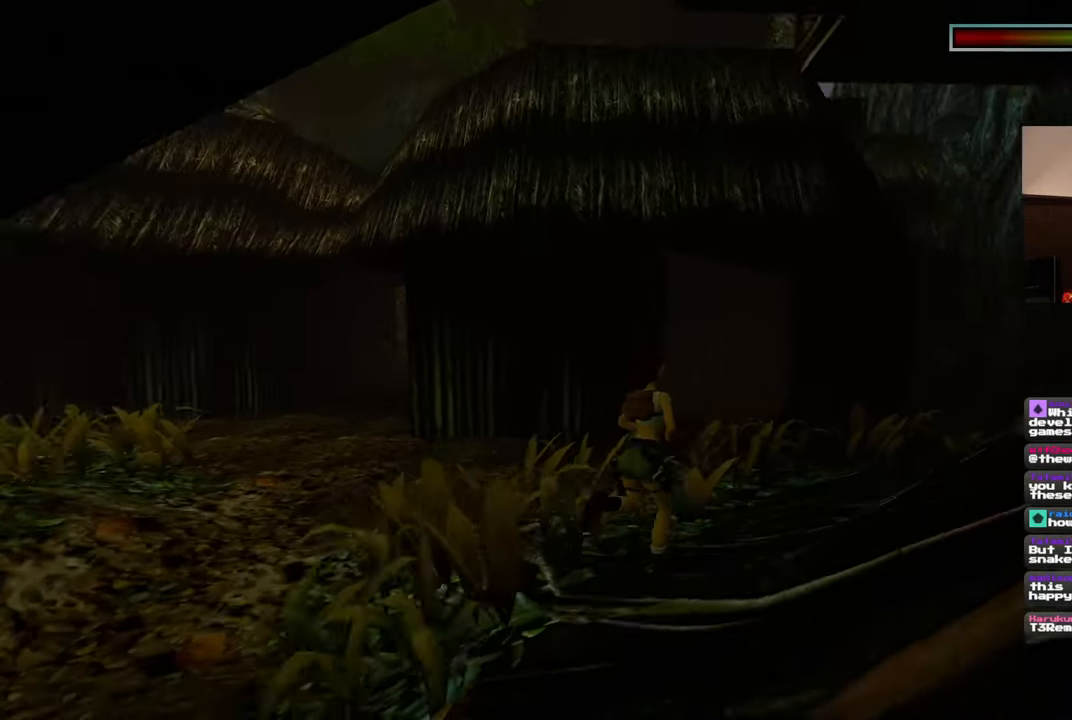
{"dt_ms": 500, "buttons": [], "left_stick": "up-right", "right_stick": "center", "events": [[100, "right_stick", "center"]]}
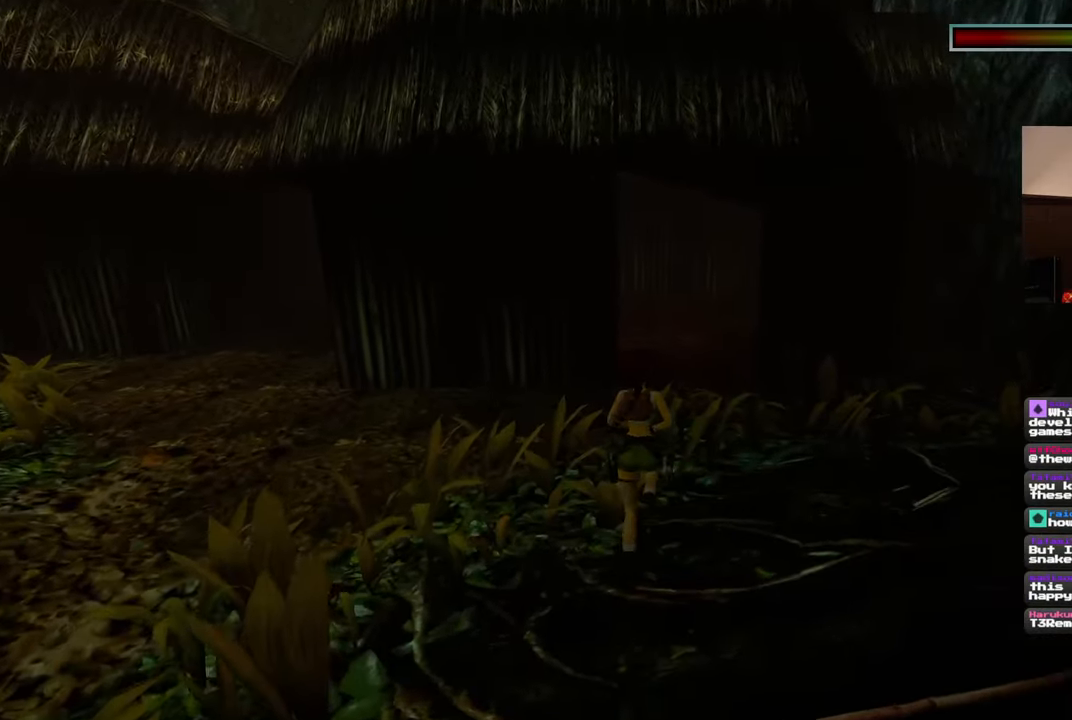
{"dt_ms": 500, "buttons": [], "left_stick": "up", "right_stick": "left", "events": [[350, "left_stick", "up"], [450, "right_stick", "left"]]}
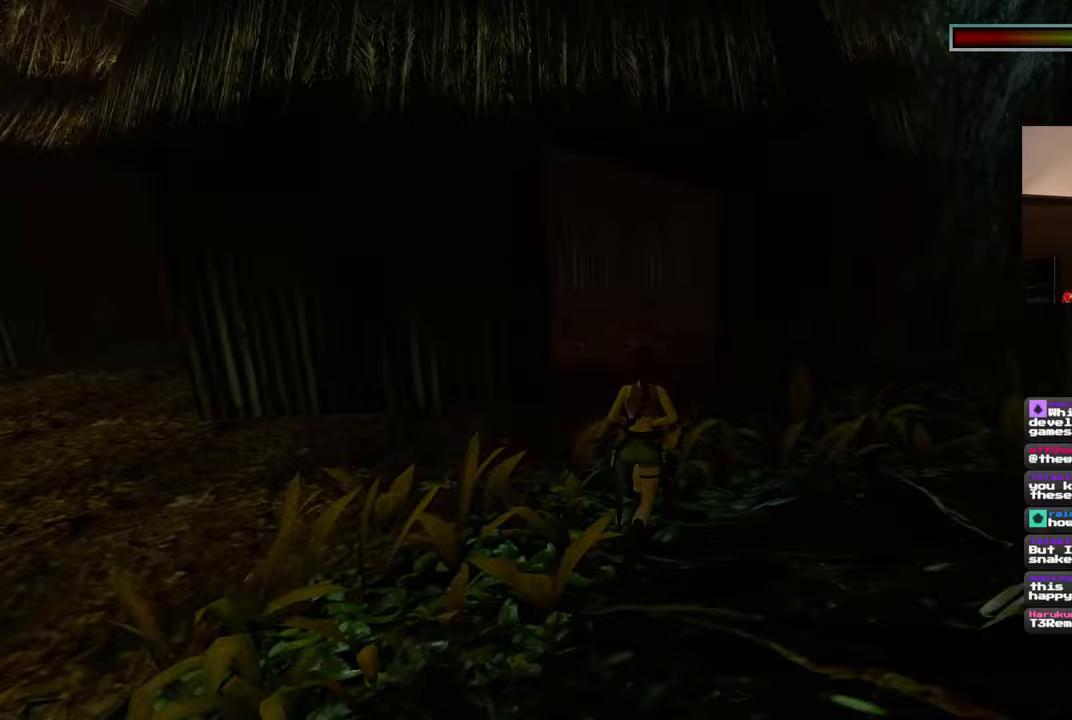
{"dt_ms": 500, "buttons": [], "left_stick": "up-right", "right_stick": "left", "events": [[117, "left_stick", "up-right"]]}
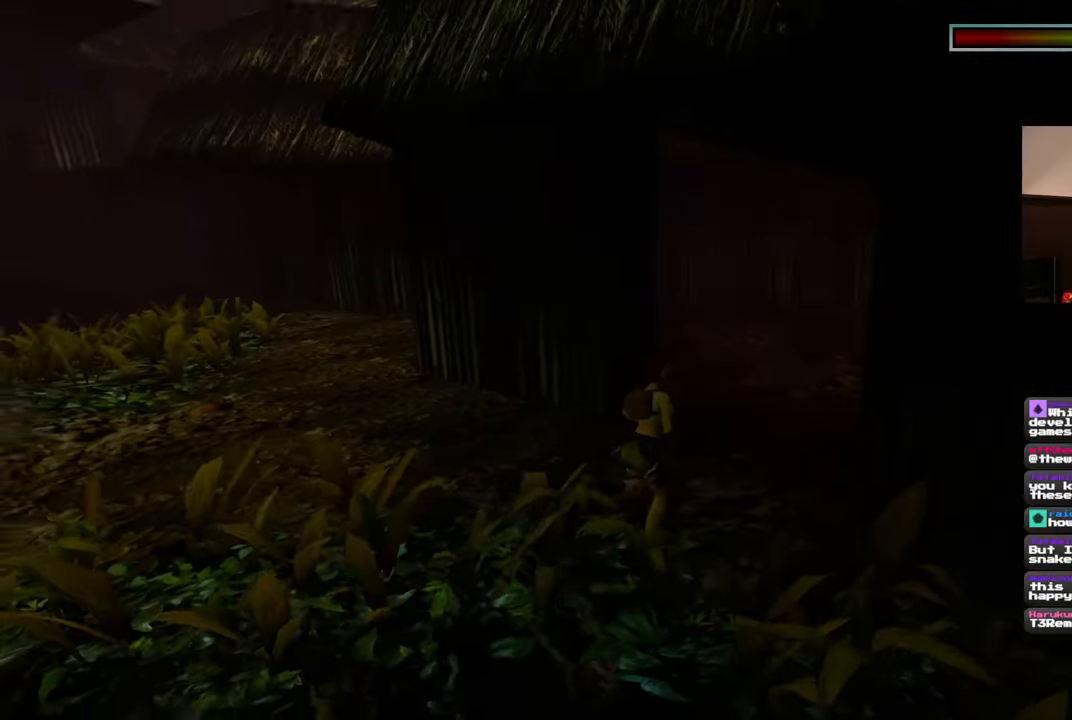
{"dt_ms": 500, "buttons": [], "left_stick": "up-right", "right_stick": "left", "events": [[50, "right_stick", "center"], [233, "right_stick", "left"]]}
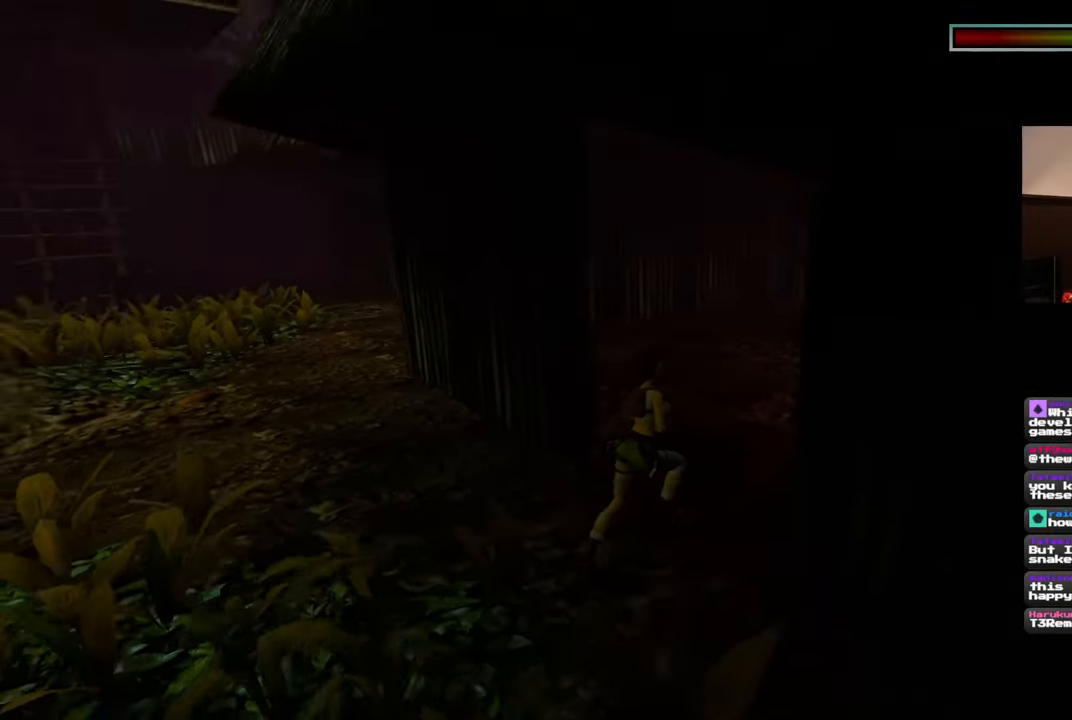
{"dt_ms": 500, "buttons": [], "left_stick": "up-right", "right_stick": "right", "events": [[200, "right_stick", "center"], [250, "right_stick", "right"]]}
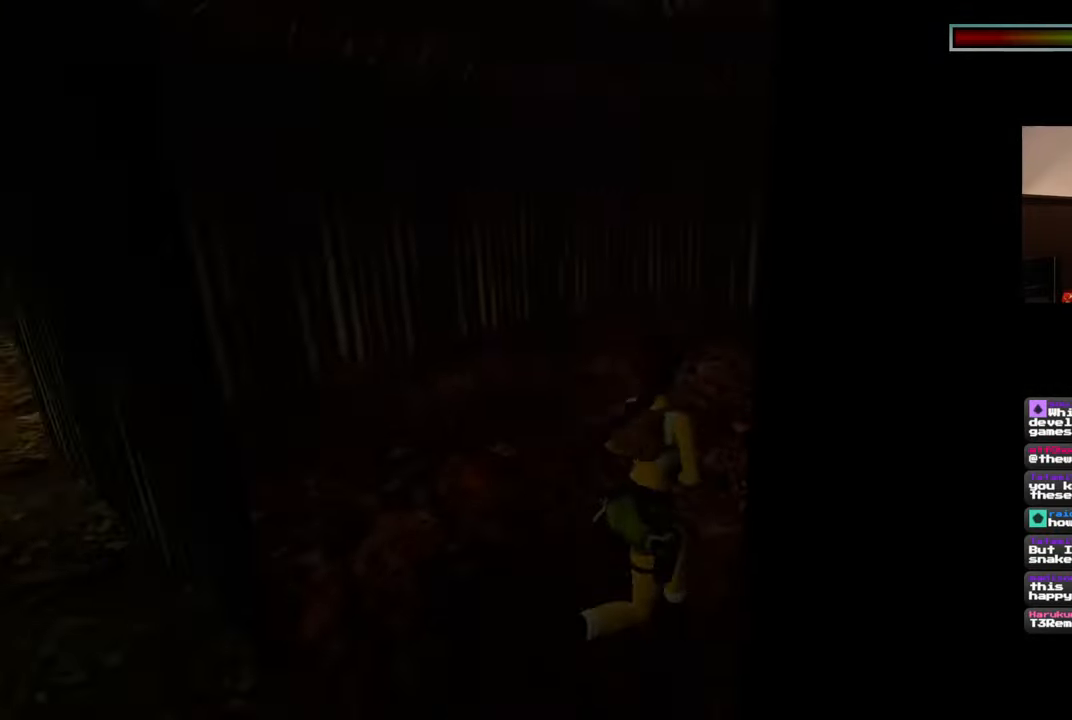
{"dt_ms": 500, "buttons": [], "left_stick": "up", "right_stick": "center", "events": [[50, "left_stick", "up"], [333, "right_stick", "center"]]}
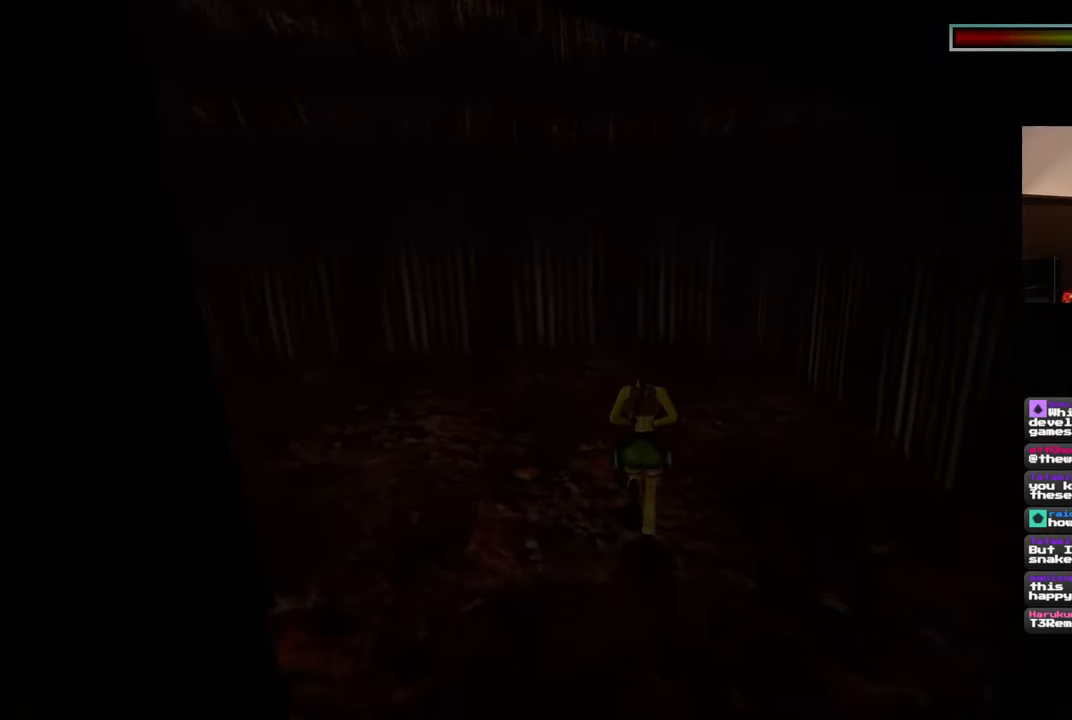
{"dt_ms": 500, "buttons": [], "left_stick": "down-left", "right_stick": "left", "events": [[317, "right_stick", "left"], [500, "left_stick", "down-left"]]}
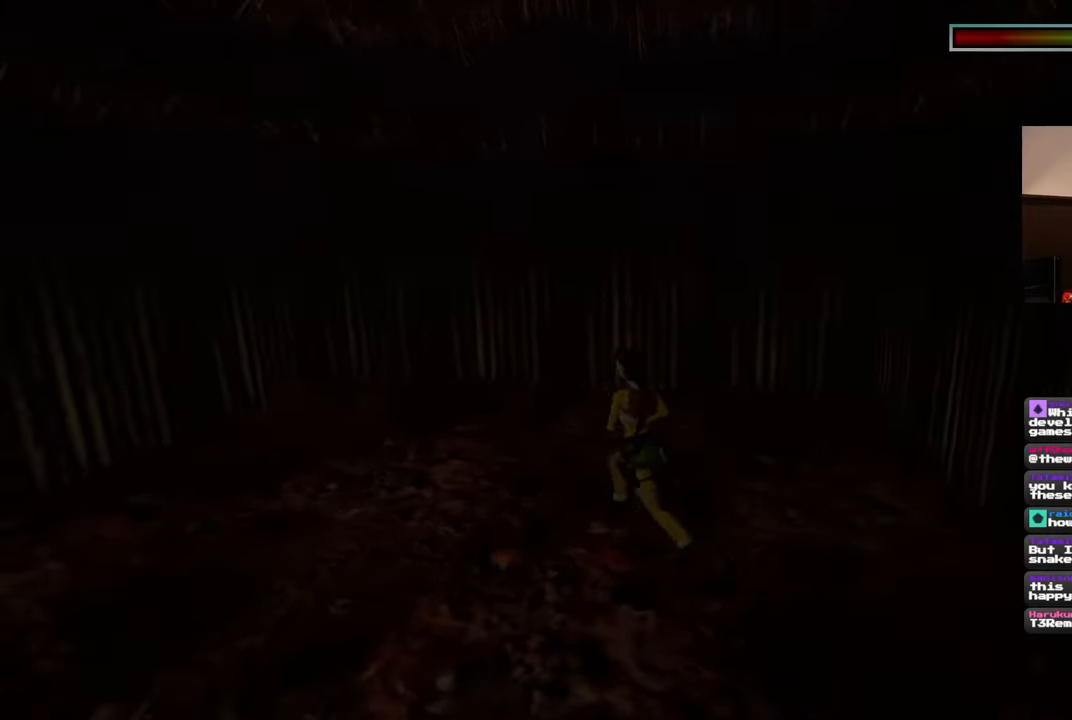
{"dt_ms": 500, "buttons": [], "left_stick": "left", "right_stick": "left", "events": [[400, "left_stick", "left"]]}
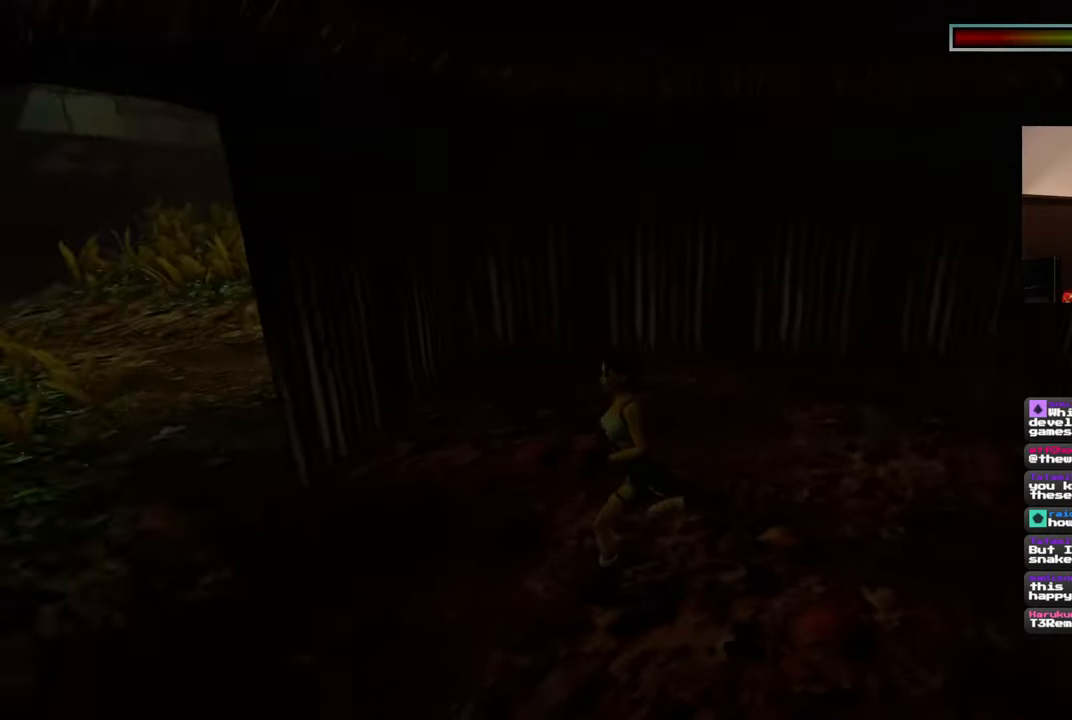
{"dt_ms": 500, "buttons": [], "left_stick": "up-left", "right_stick": "center", "events": [[117, "left_stick", "up-left"], [317, "right_stick", "center"]]}
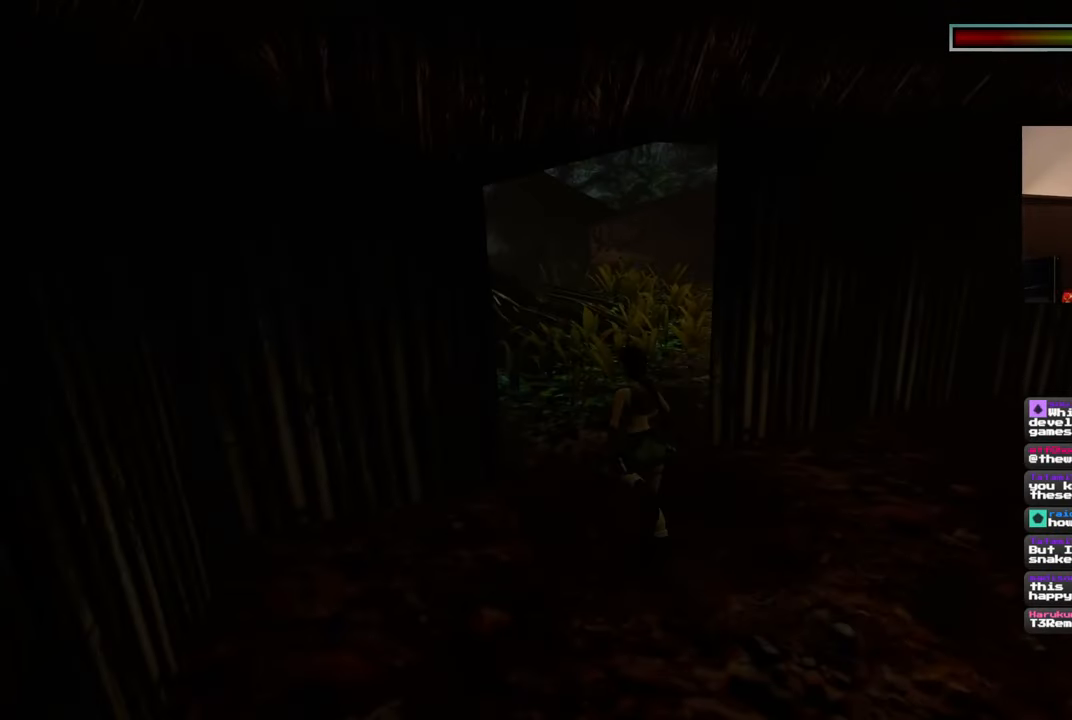
{"dt_ms": 500, "buttons": [], "left_stick": "up", "right_stick": "right", "events": [[183, "left_stick", "up"], [217, "right_stick", "right"]]}
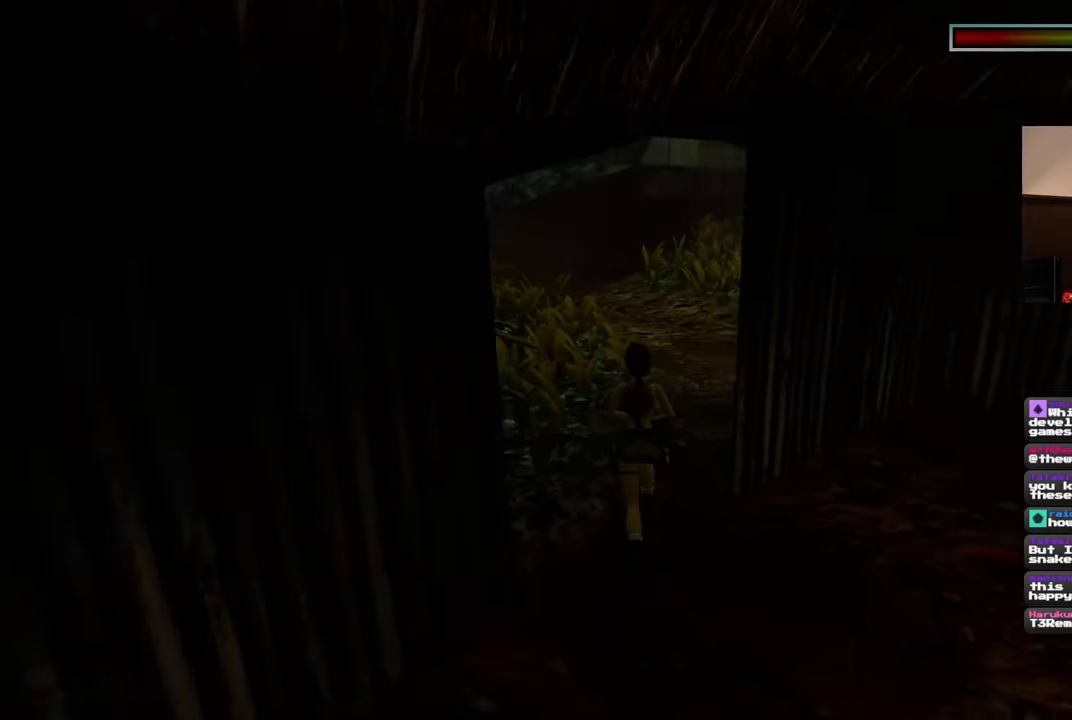
{"dt_ms": 500, "buttons": [], "left_stick": "up", "right_stick": "center", "events": [[450, "right_stick", "center"]]}
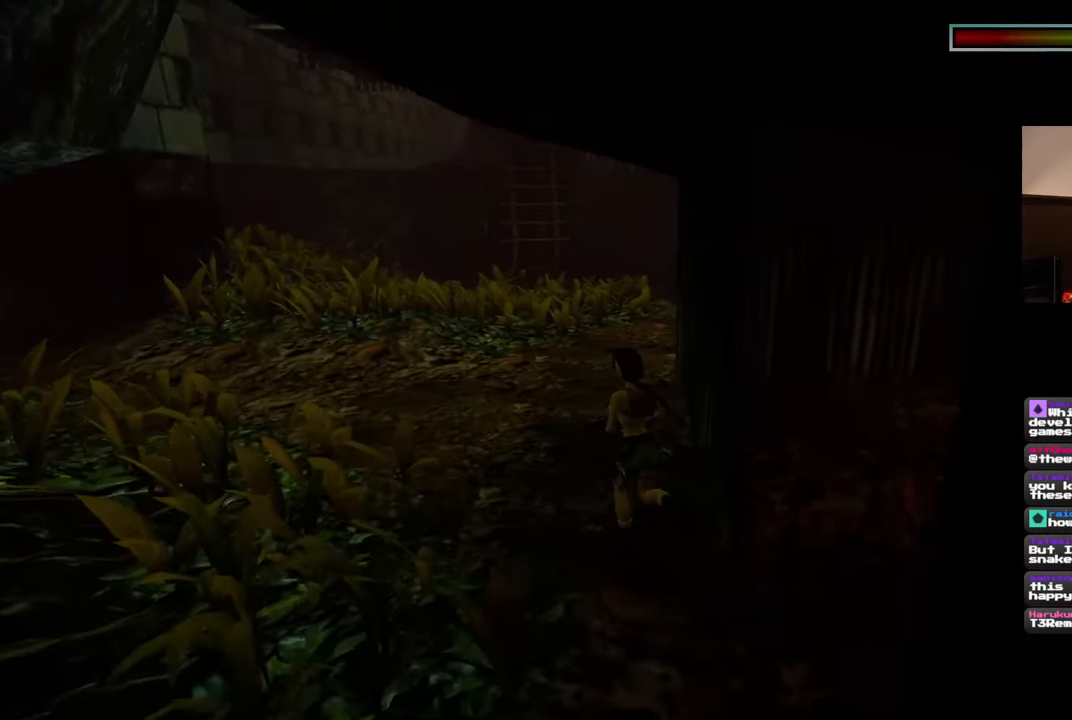
{"dt_ms": 500, "buttons": [], "left_stick": "up", "right_stick": "right", "events": [[233, "right_stick", "right"]]}
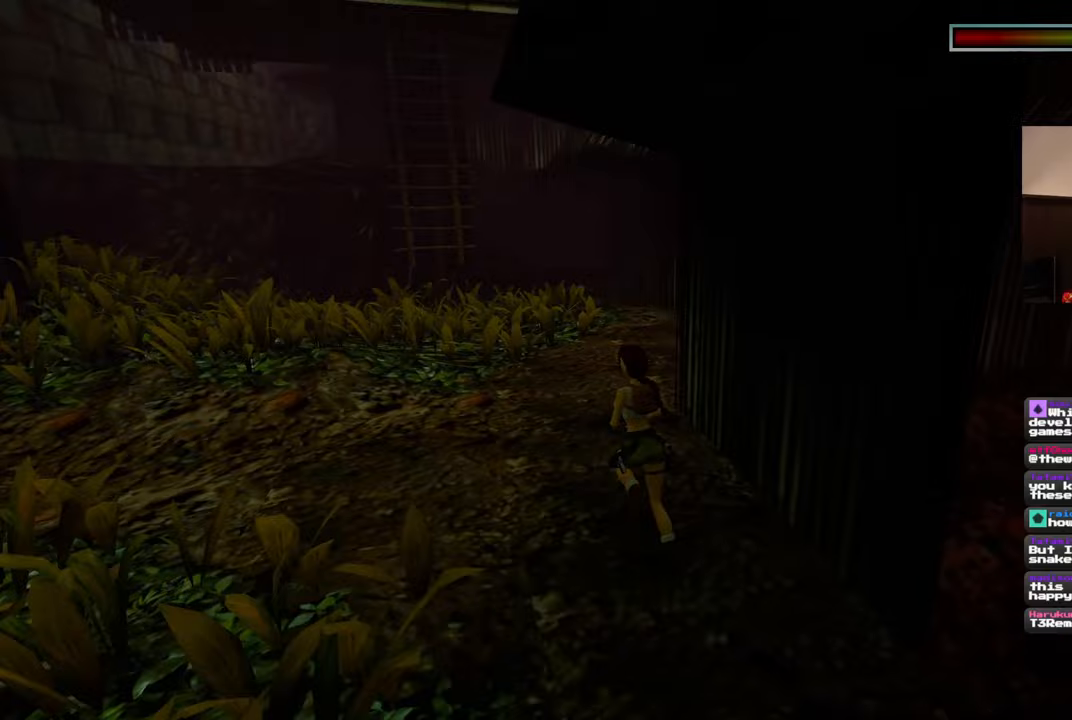
{"dt_ms": 500, "buttons": [], "left_stick": "up", "right_stick": "center", "events": [[150, "right_stick", "center"]]}
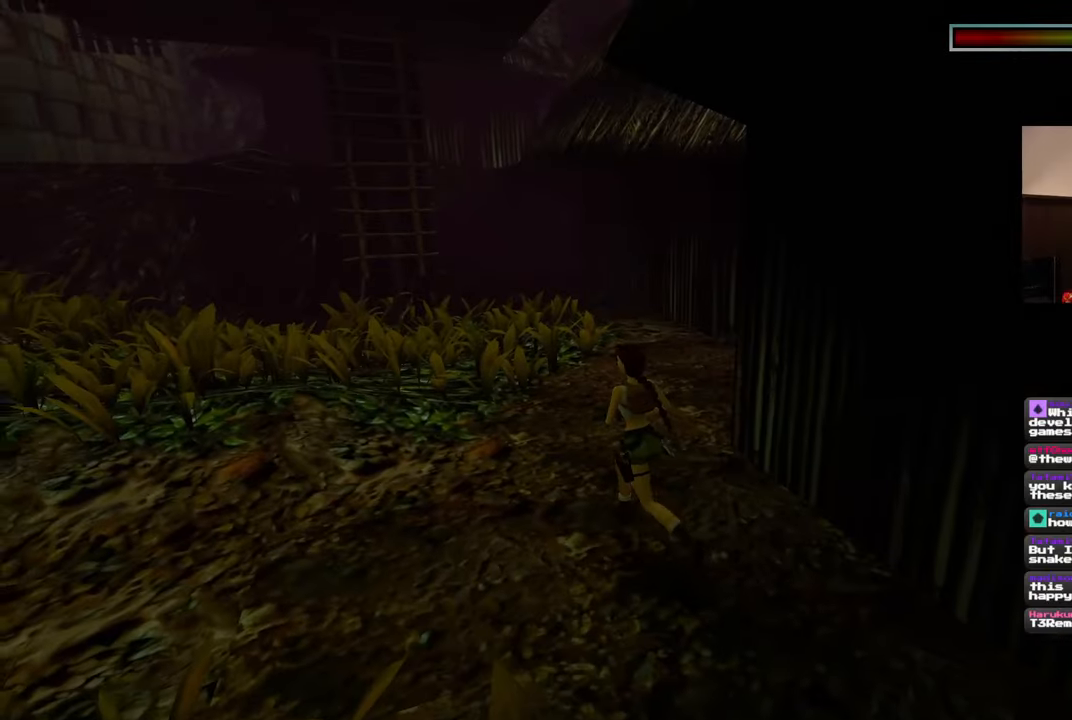
{"dt_ms": 500, "buttons": [], "left_stick": "up", "right_stick": "center", "events": [[33, "right_stick", "right"], [417, "right_stick", "center"]]}
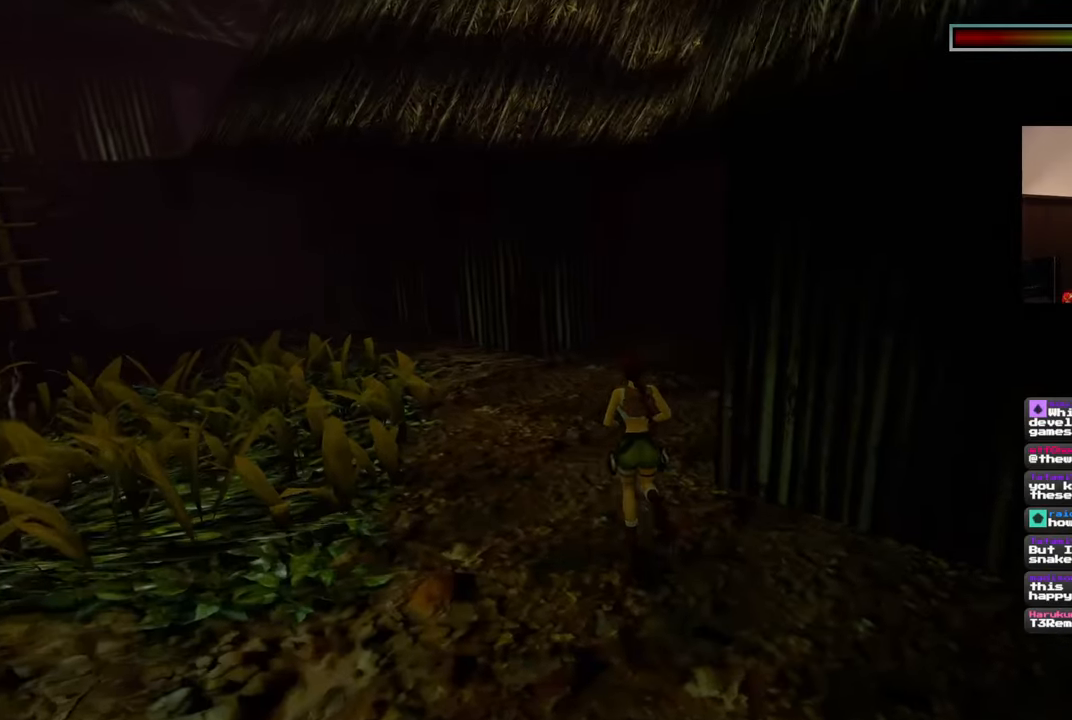
{"dt_ms": 500, "buttons": [], "left_stick": "up", "right_stick": "center", "events": [[100, "right_stick", "up-right"], [300, "right_stick", "center"]]}
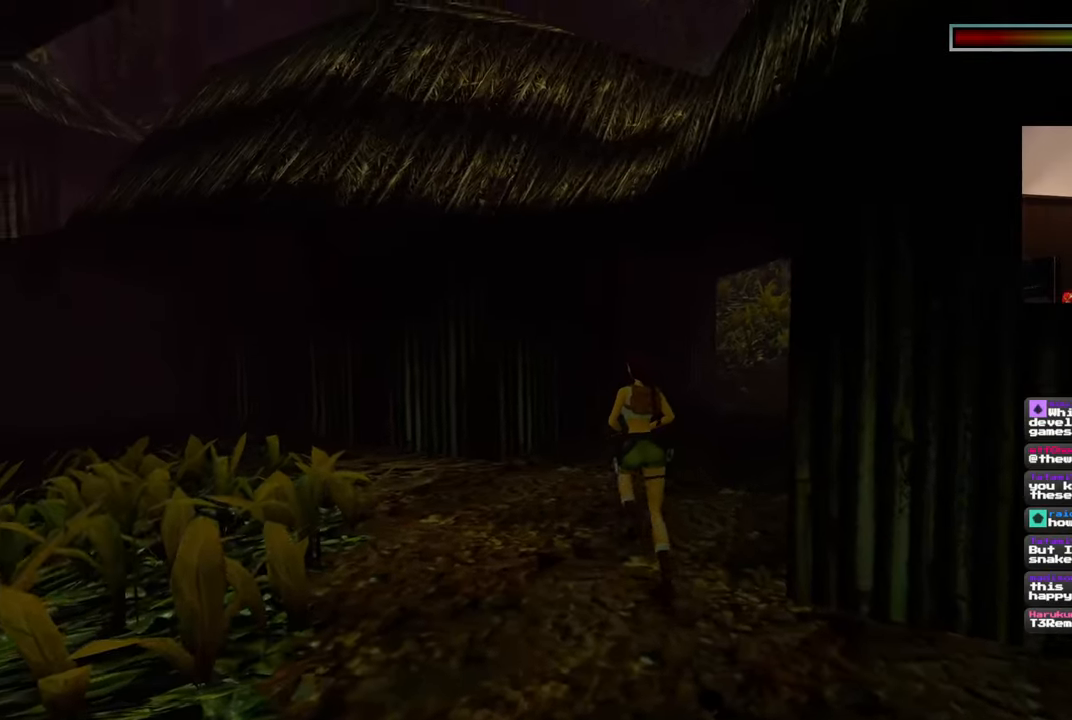
{"dt_ms": 500, "buttons": [], "left_stick": "up", "right_stick": "right", "events": [[67, "right_stick", "right"], [233, "right_stick", "center"], [400, "right_stick", "right"]]}
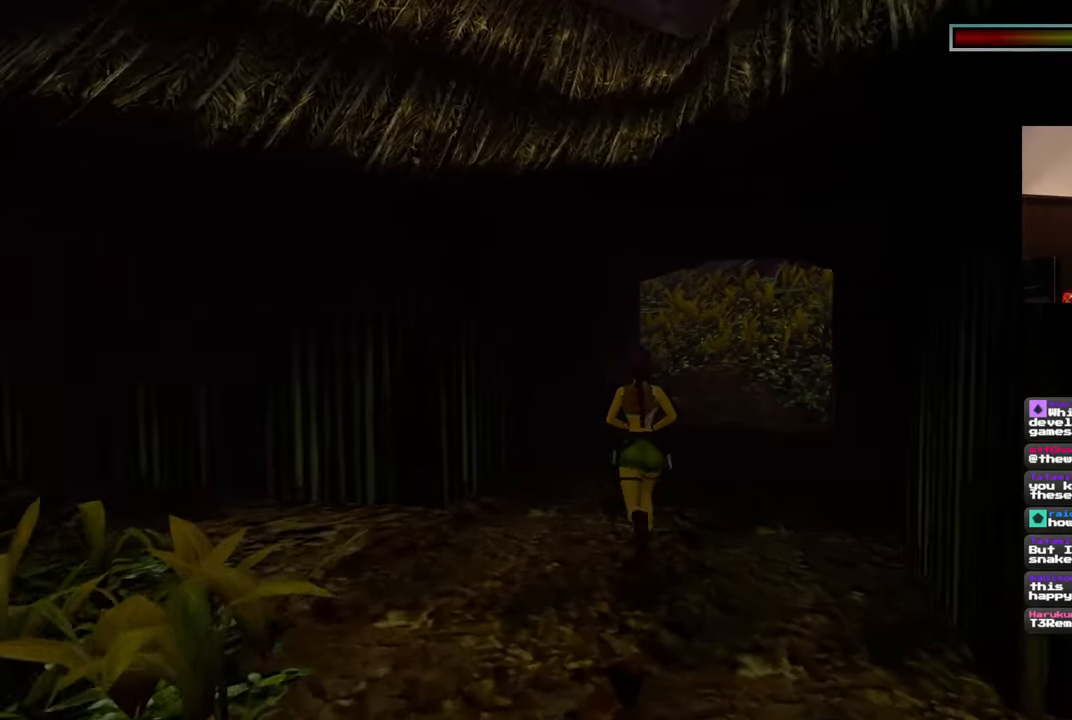
{"dt_ms": 500, "buttons": [], "left_stick": "up", "right_stick": "center", "events": [[50, "right_stick", "center"]]}
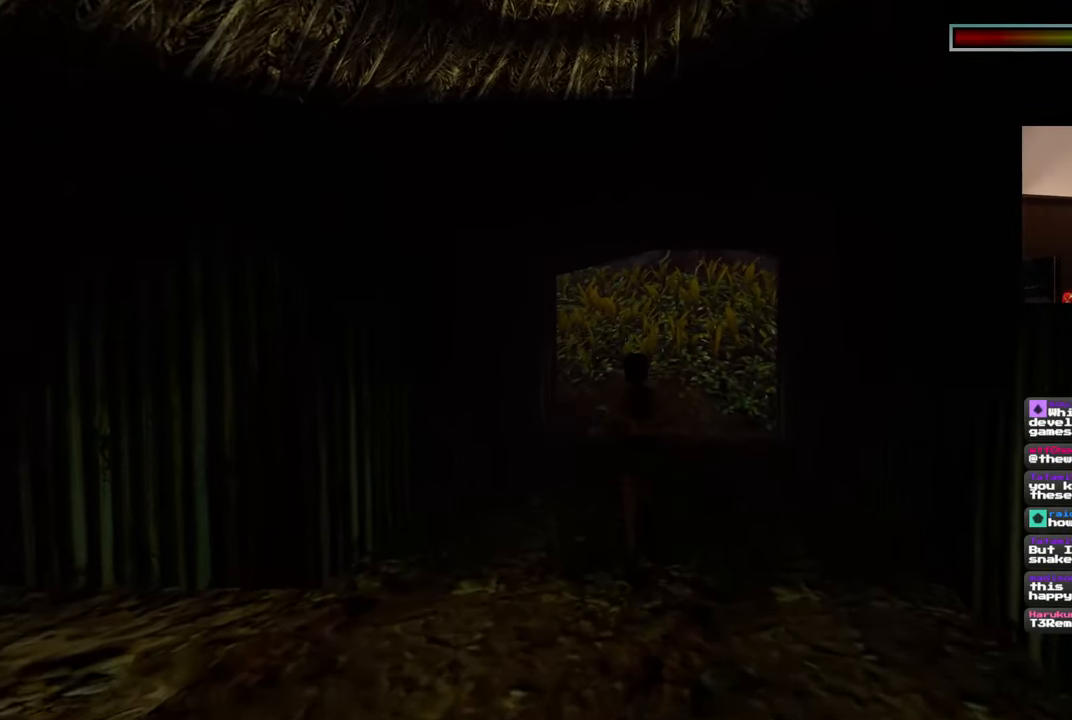
{"dt_ms": 500, "buttons": [], "left_stick": "up", "right_stick": "center", "events": []}
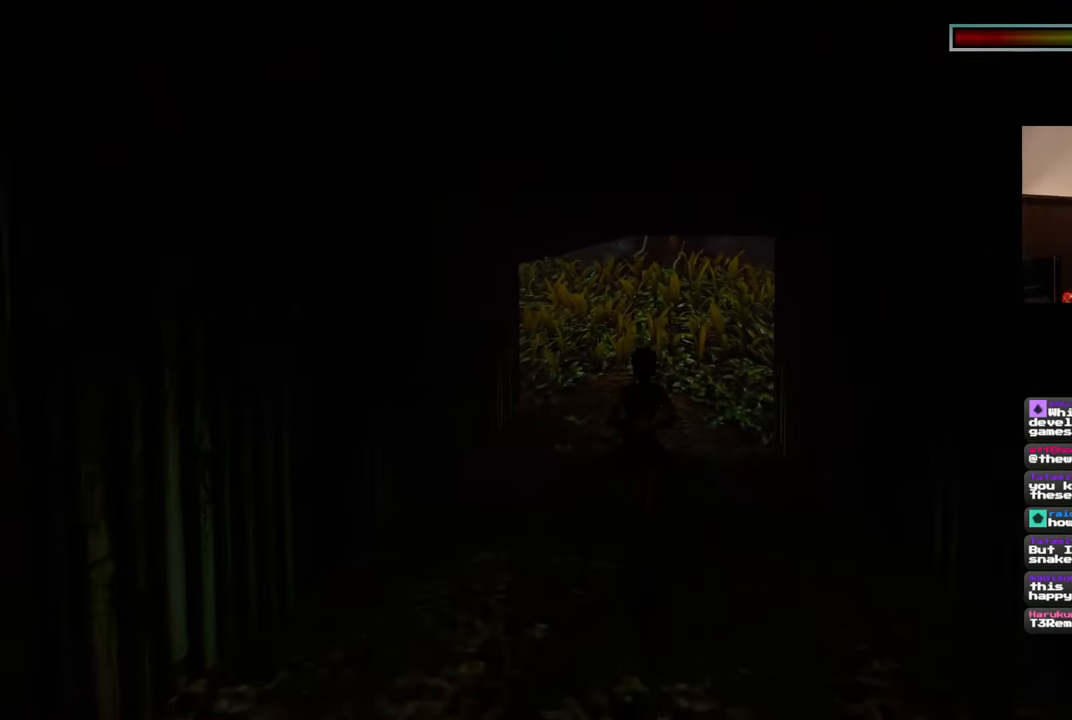
{"dt_ms": 500, "buttons": [], "left_stick": "up", "right_stick": "center", "events": []}
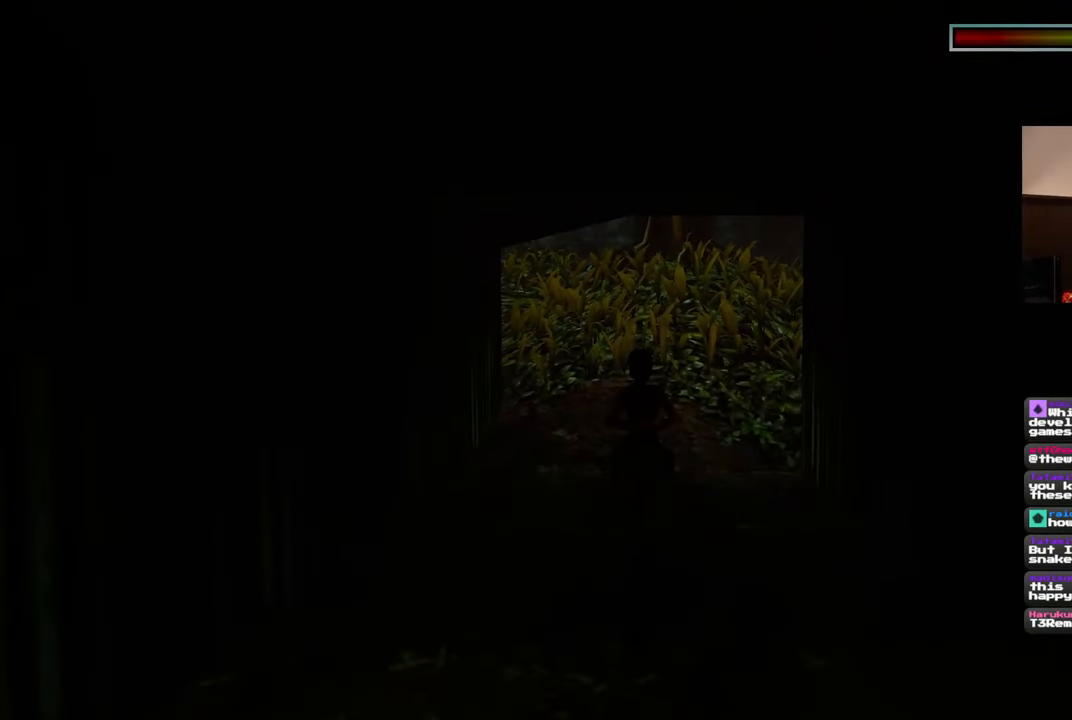
{"dt_ms": 500, "buttons": [], "left_stick": "up", "right_stick": "center", "events": []}
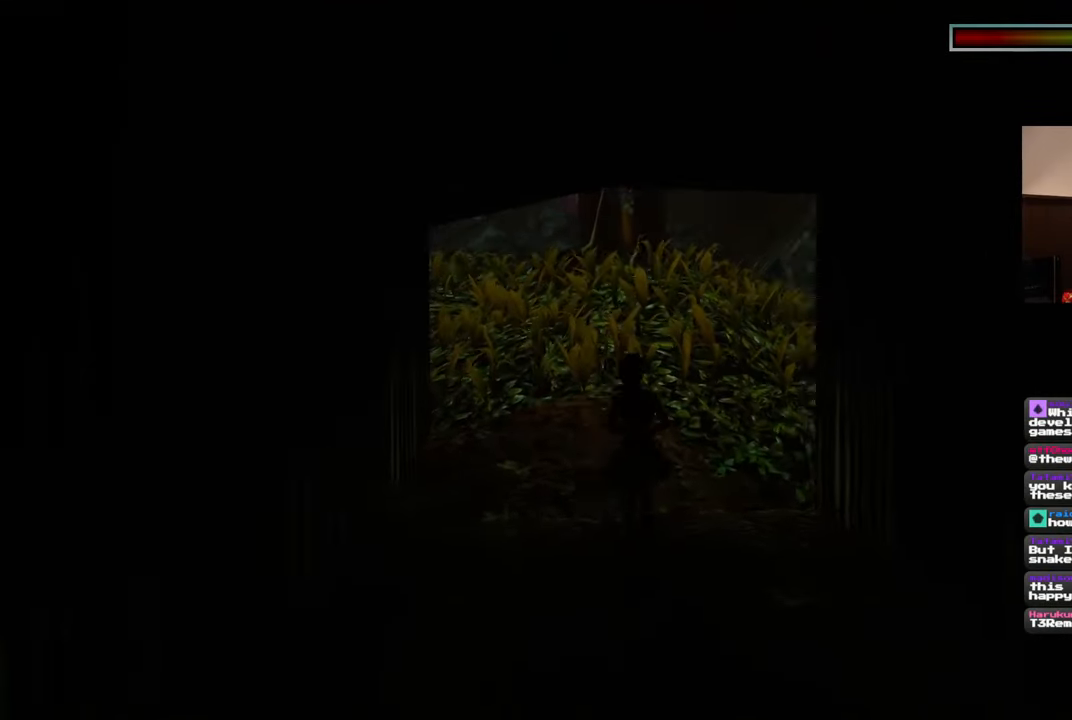
{"dt_ms": 500, "buttons": [], "left_stick": "up", "right_stick": "center", "events": [[83, "right_stick", "up-right"], [283, "right_stick", "center"]]}
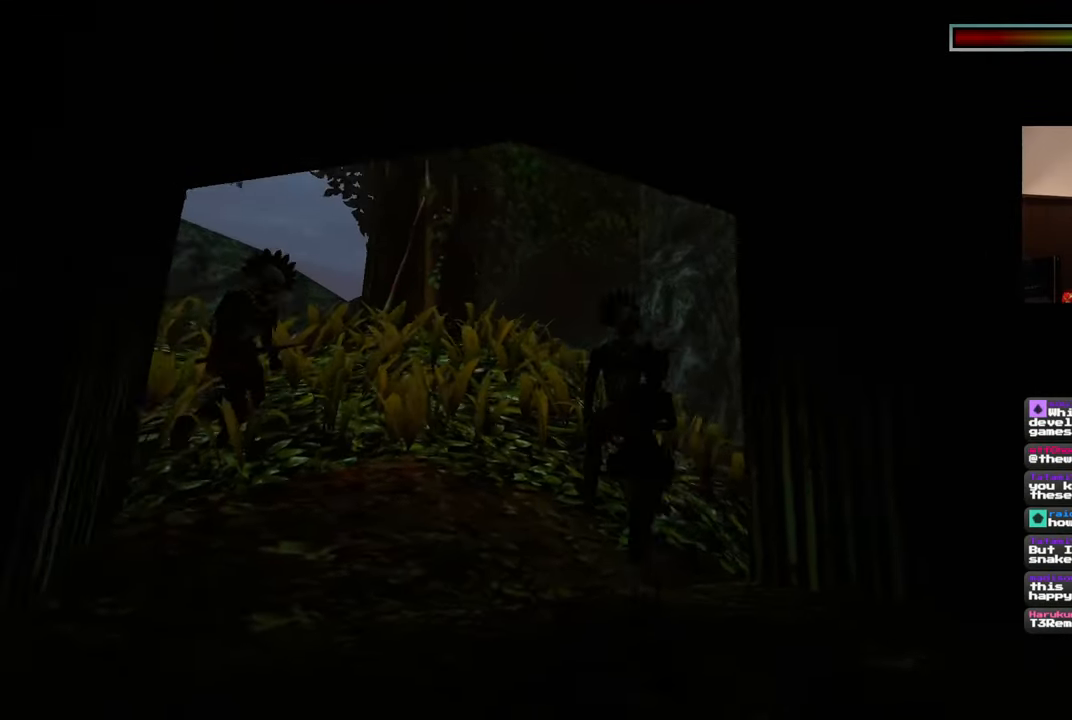
{"dt_ms": 500, "buttons": [], "left_stick": "up", "right_stick": "center", "events": []}
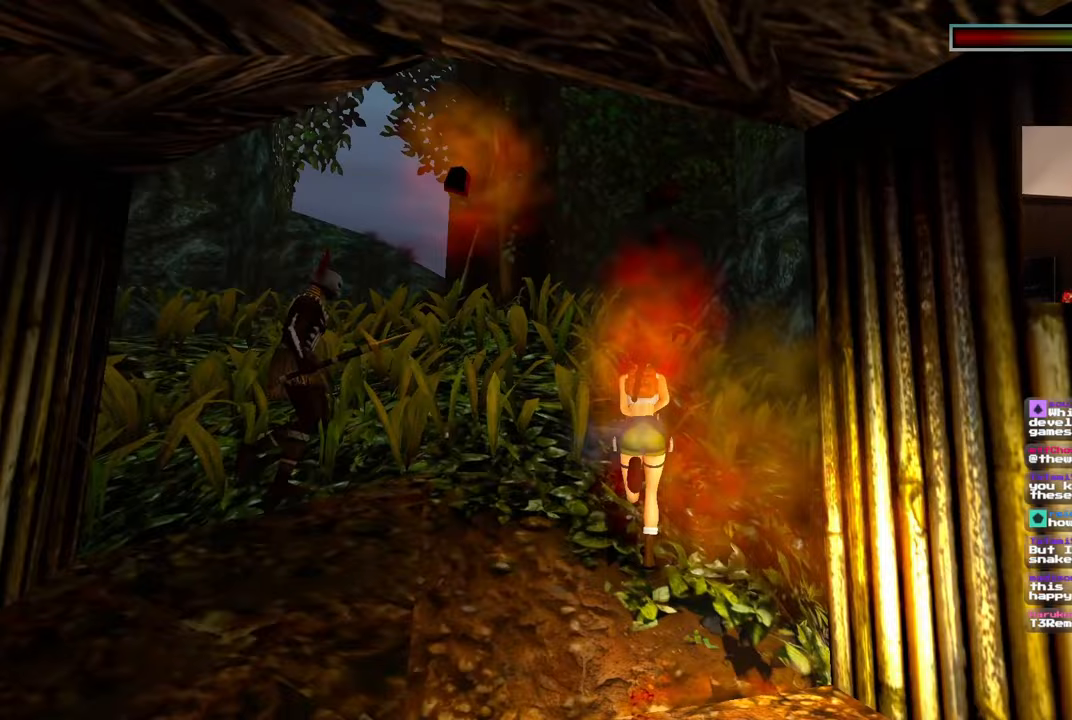
{"dt_ms": 500, "buttons": [], "left_stick": "up", "right_stick": "down-right", "events": [[67, "left_stick", "up-right"], [267, "left_stick", "up"], [350, "right_stick", "down-right"]]}
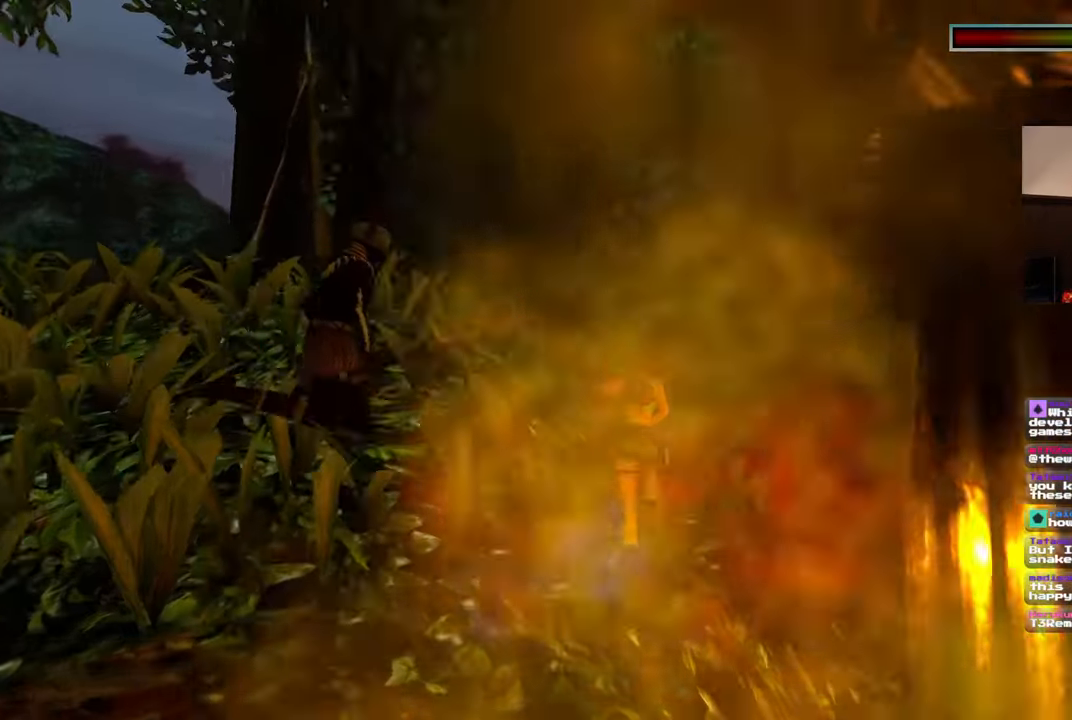
{"dt_ms": 500, "buttons": [], "left_stick": "up-right", "right_stick": "center", "events": [[67, "right_stick", "center"], [233, "left_stick", "up-right"]]}
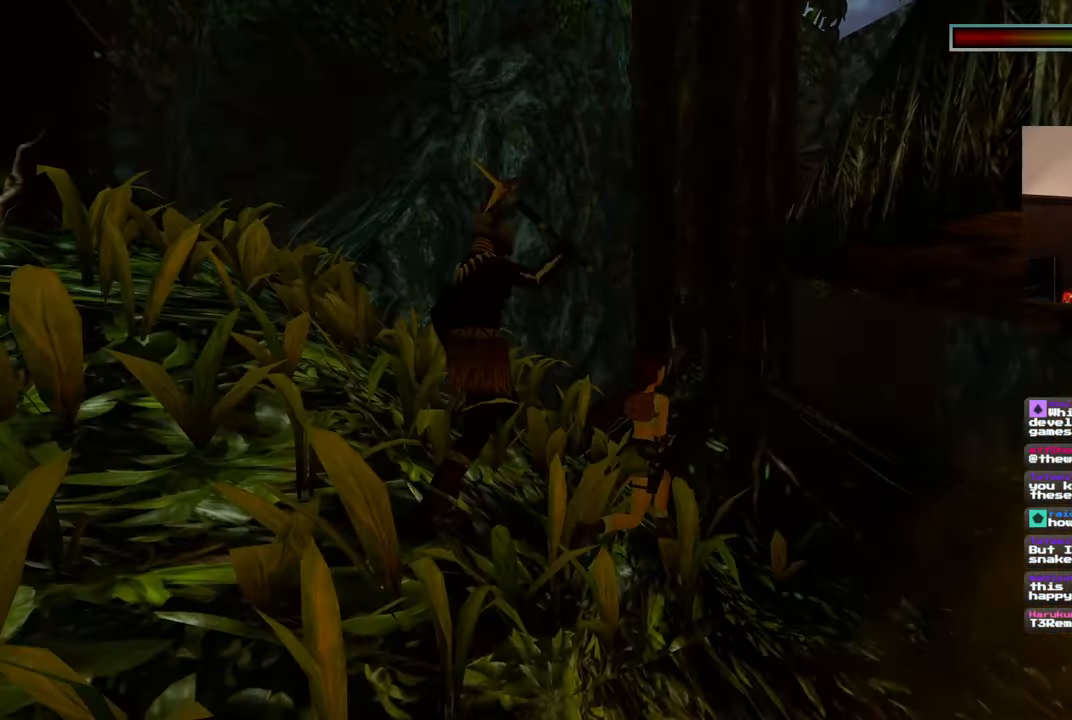
{"dt_ms": 500, "buttons": ["CIRCLE"], "left_stick": "up-right", "right_stick": "center", "events": [[467, "CIRCLE", "down"]]}
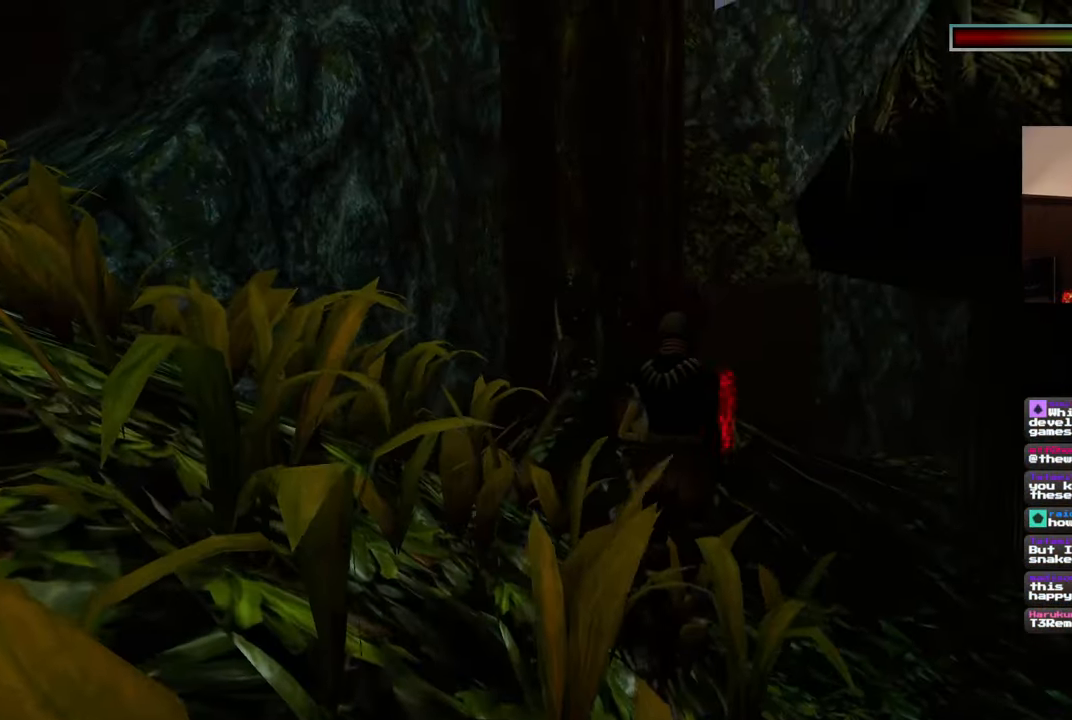
{"dt_ms": 500, "buttons": [], "left_stick": "center", "right_stick": "center", "events": [[33, "left_stick", "up"], [67, "CIRCLE", "up"], [133, "left_stick", "center"]]}
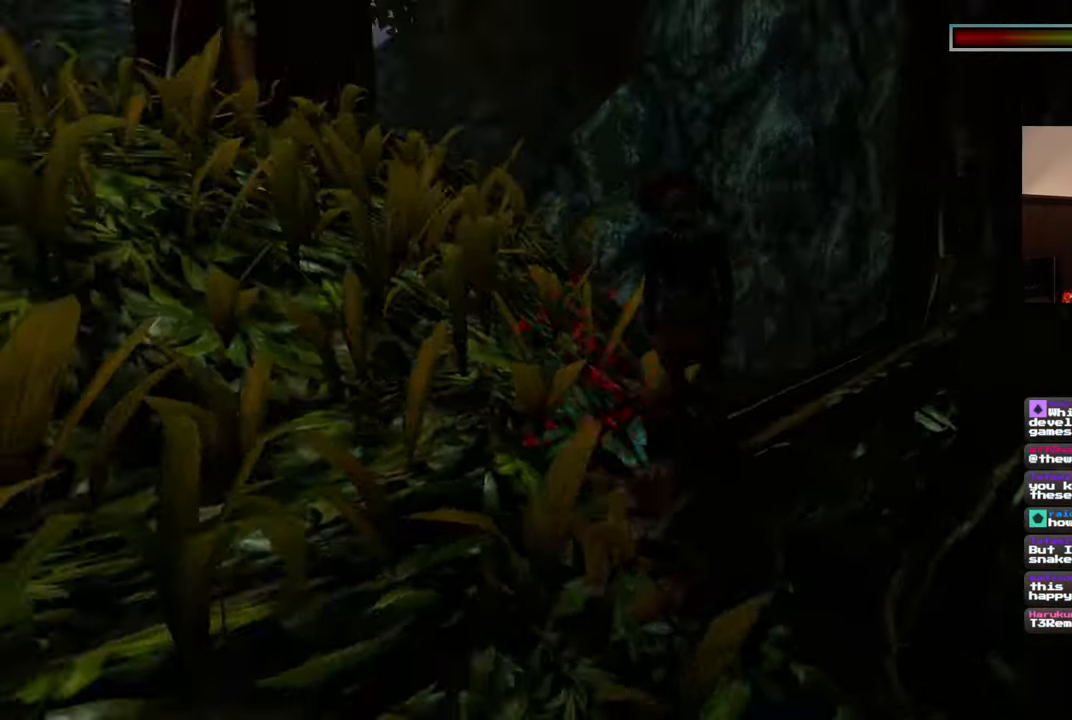
{"dt_ms": 500, "buttons": [], "left_stick": "center", "right_stick": "center", "events": []}